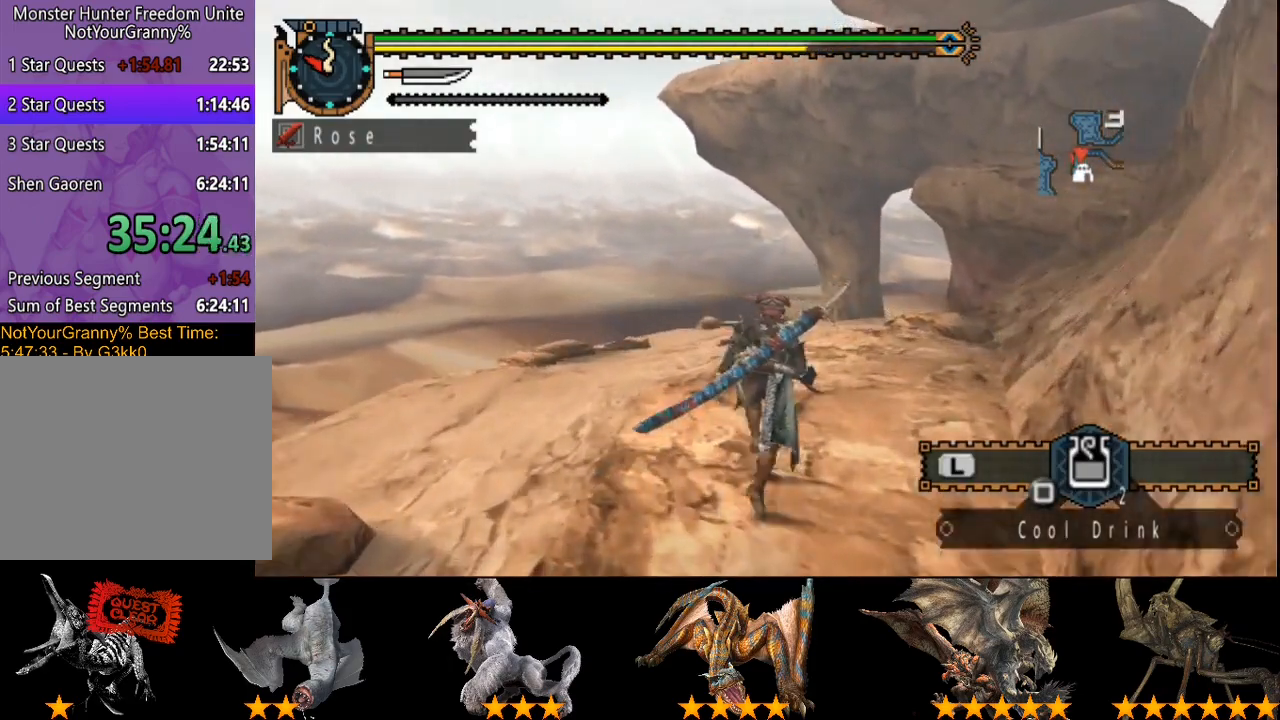
Gameplay with a controller (PlayStation layout); each line is a JSON object with the inputs held at the frame after it. "events" lists button and stick changes between this image and that frame as [ms after this image, input, new state], when the widget could be followed in between. Not read: CROSS L3 R3 left_stick.
{"buttons": ["R2"], "right_stick": "center", "events": []}
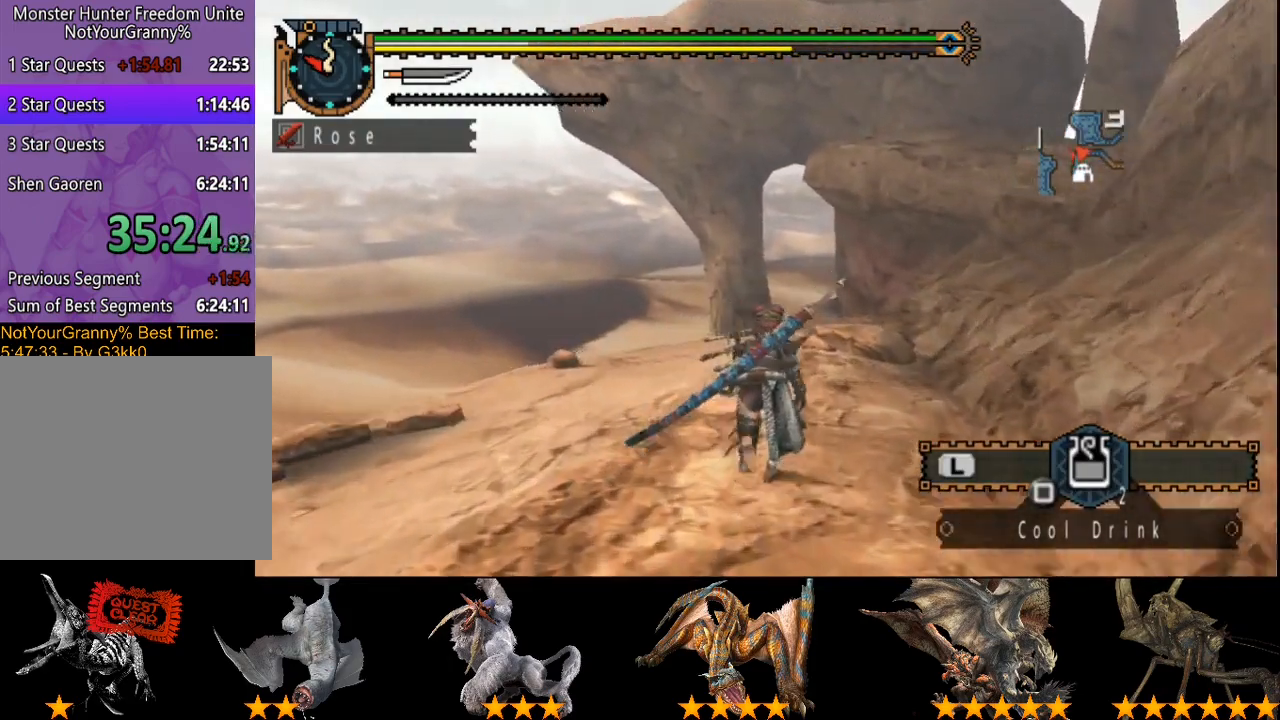
{"buttons": ["R2"], "right_stick": "center", "events": []}
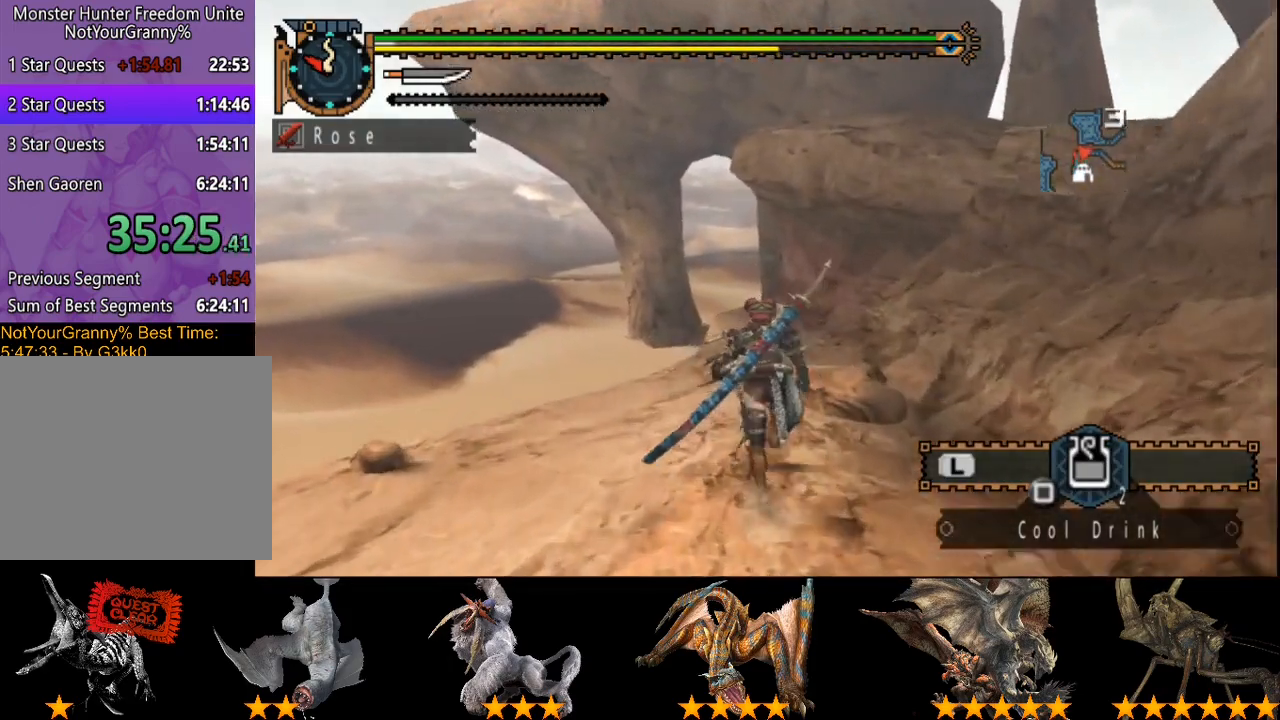
{"buttons": ["L2"], "right_stick": "center", "events": [[200, "SQUARE", "down"], [333, "L2", "down"], [333, "SQUARE", "up"], [367, "R2", "up"]]}
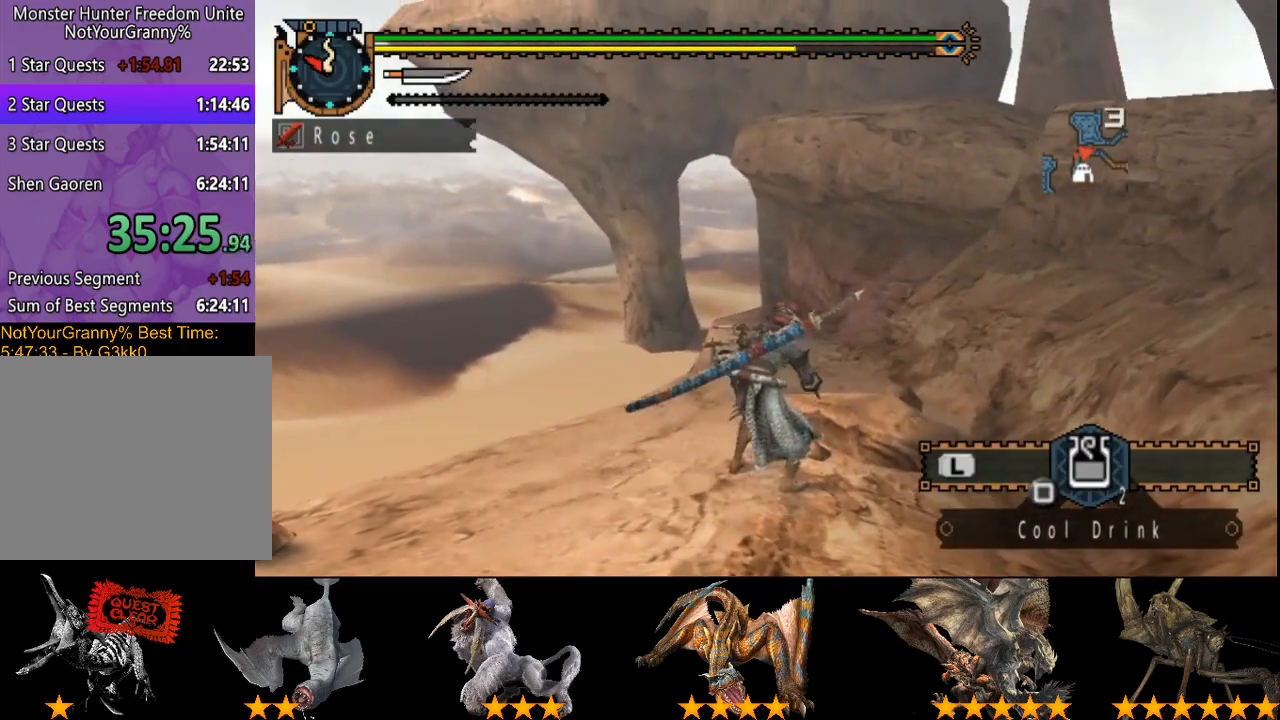
{"buttons": ["L2"], "right_stick": "center", "events": [[383, "DPAD_LEFT", "down"], [450, "DPAD_LEFT", "up"]]}
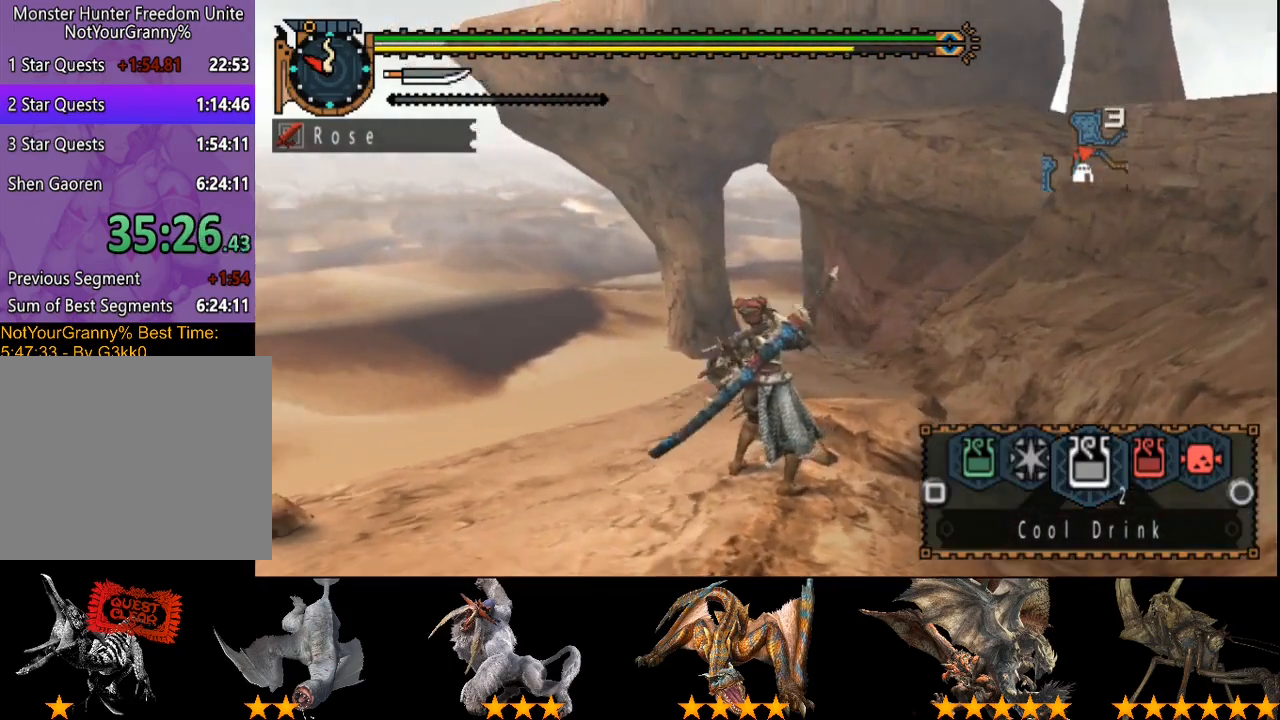
{"buttons": ["L2"], "right_stick": "center", "events": [[317, "SQUARE", "down"], [417, "SQUARE", "up"]]}
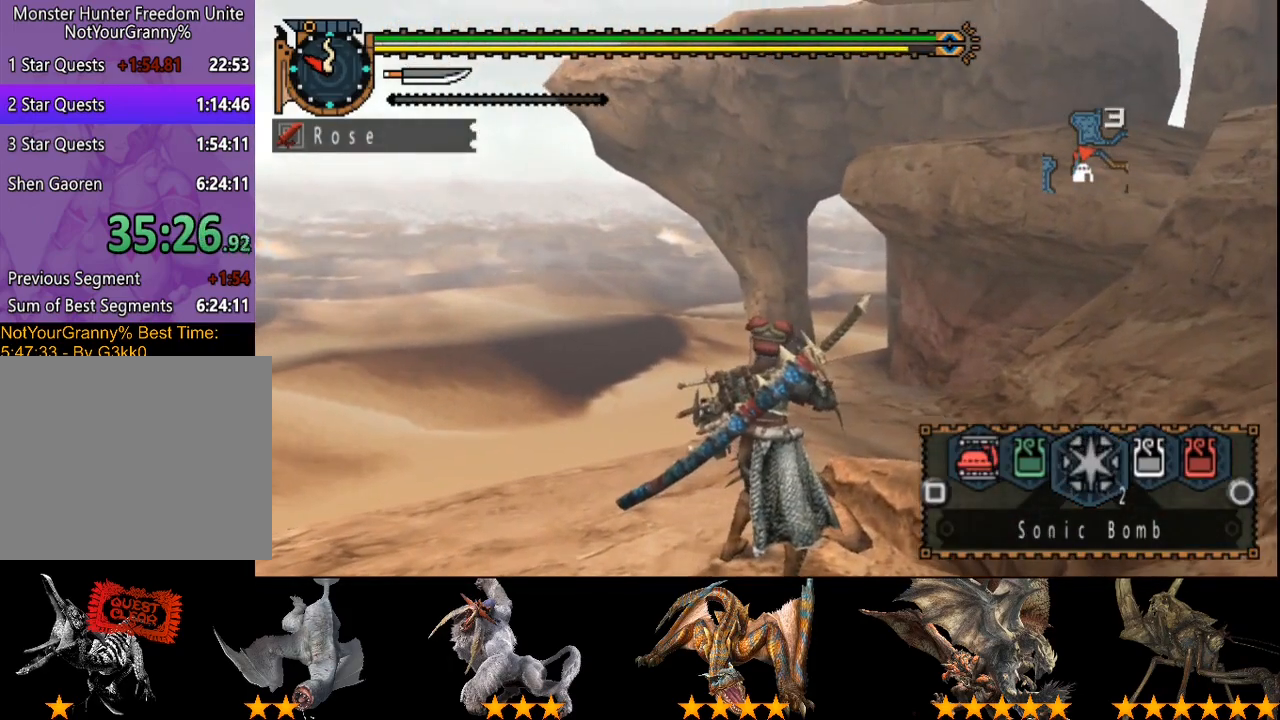
{"buttons": ["L2"], "right_stick": "center", "events": []}
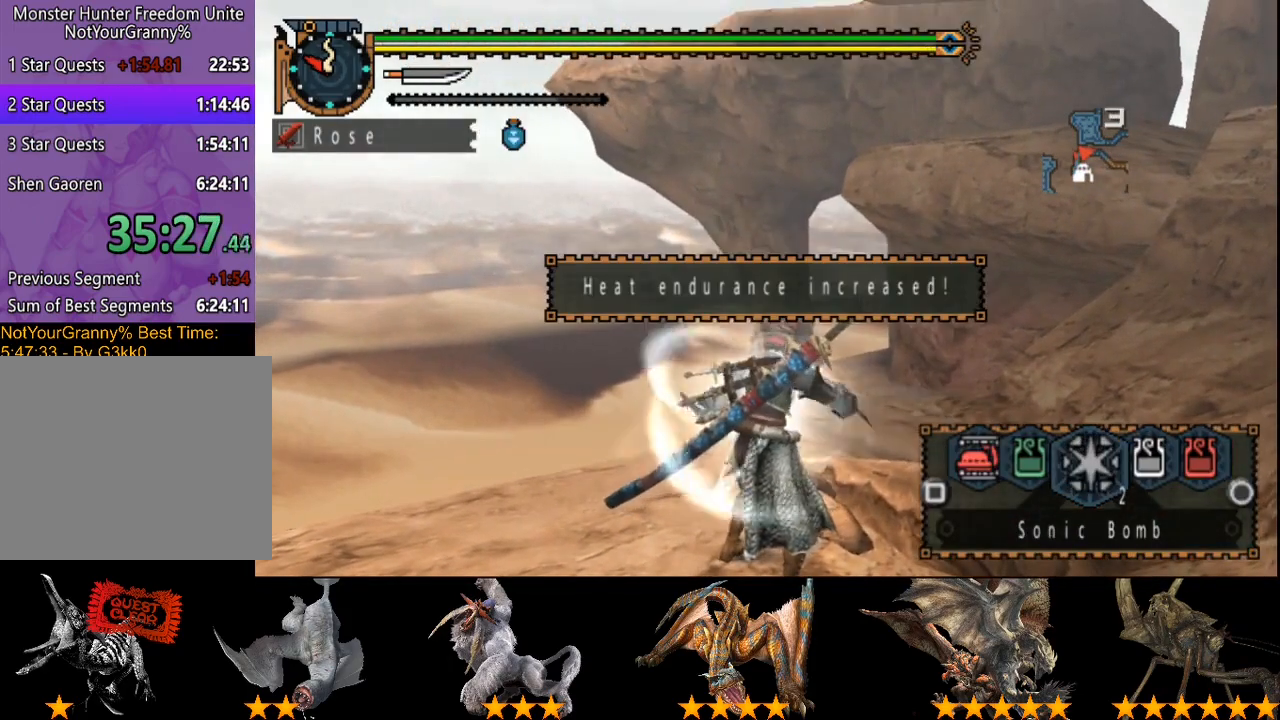
{"buttons": ["L2"], "right_stick": "center", "events": []}
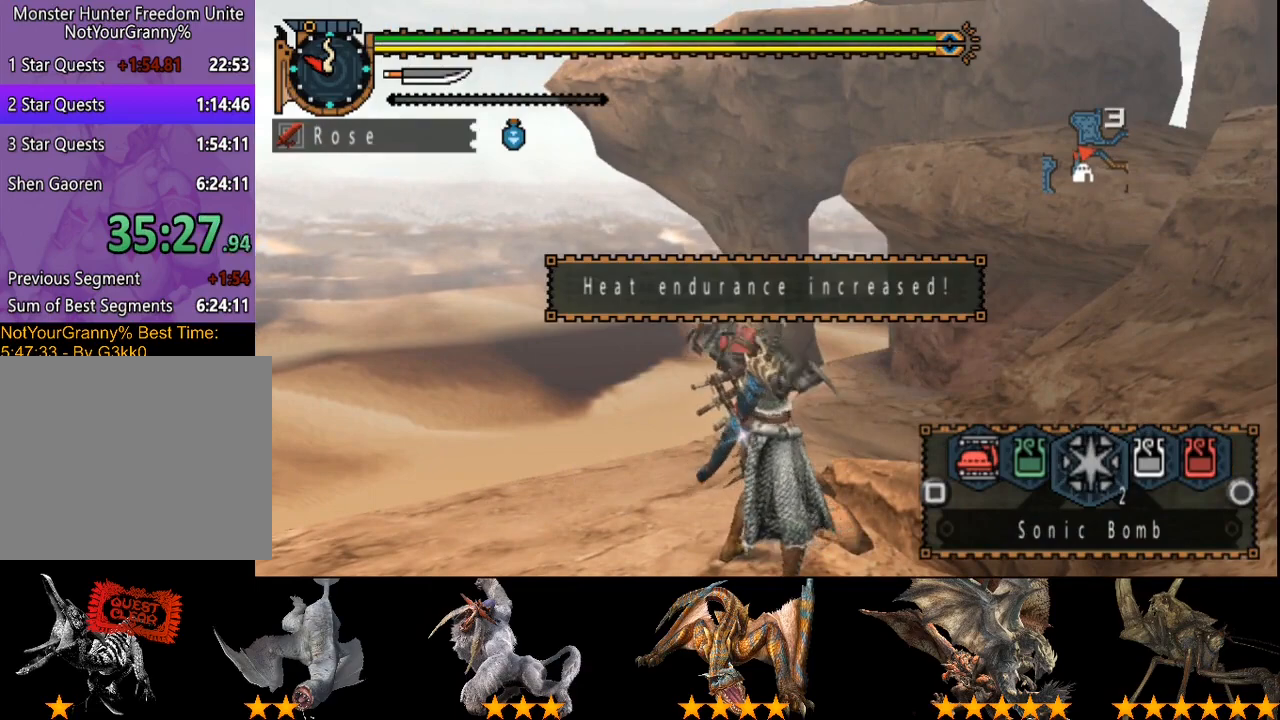
{"buttons": ["L2"], "right_stick": "center", "events": [[267, "SQUARE", "down"], [367, "SQUARE", "up"], [433, "SQUARE", "down"], [500, "SQUARE", "up"]]}
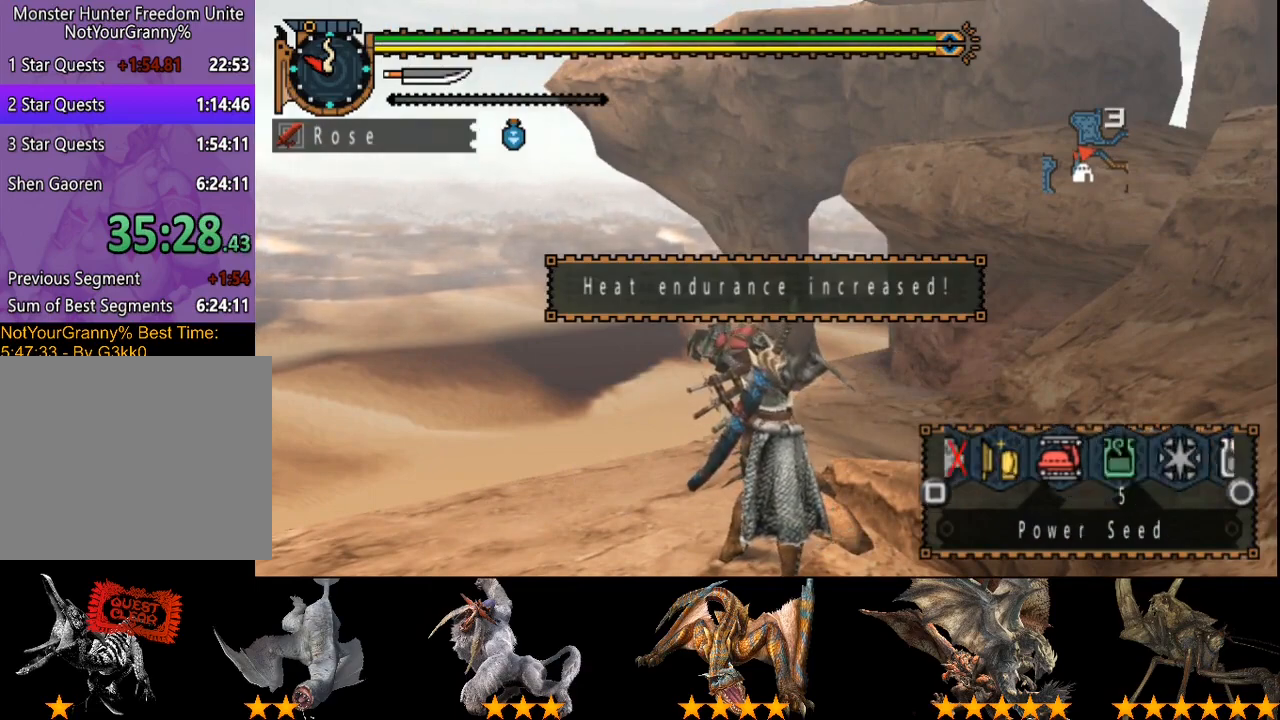
{"buttons": ["SQUARE"], "right_stick": "center", "events": [[167, "L2", "up"], [317, "SQUARE", "down"], [417, "SQUARE", "up"], [483, "SQUARE", "down"]]}
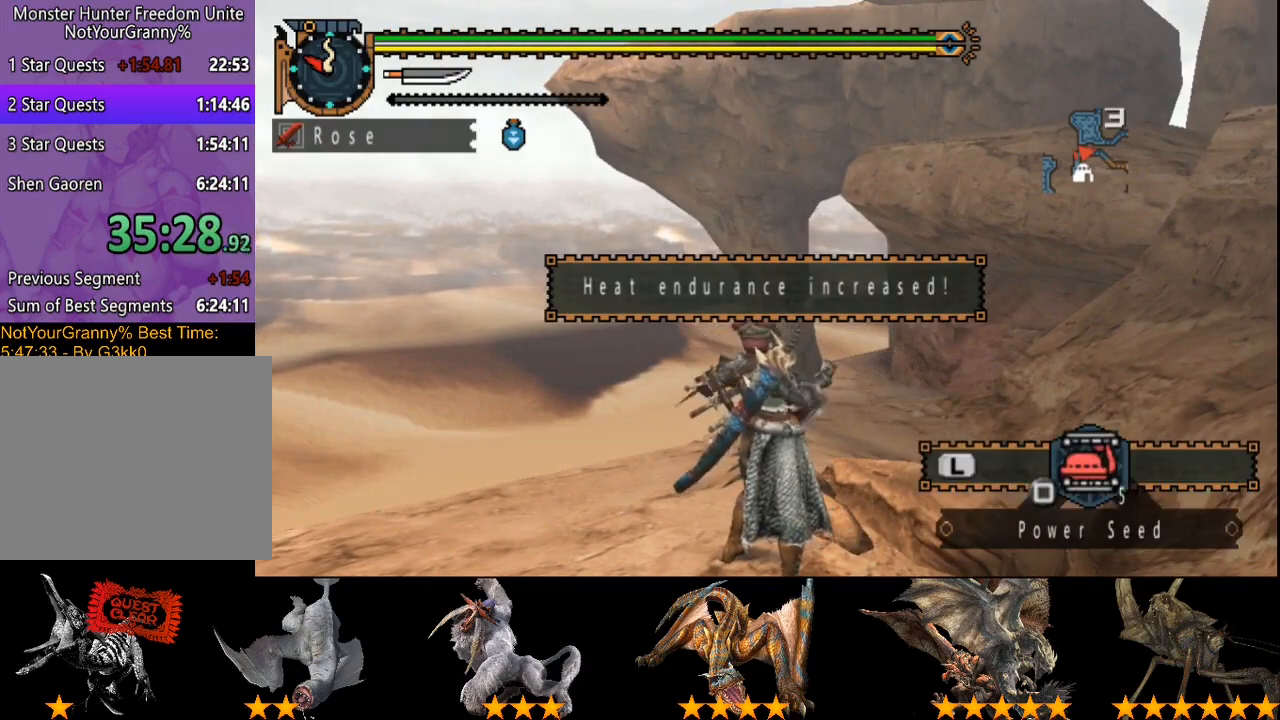
{"buttons": ["SQUARE"], "right_stick": "center", "events": [[83, "SQUARE", "up"], [117, "SQUARE", "down"], [217, "SQUARE", "up"], [283, "SQUARE", "down"], [383, "SQUARE", "up"], [450, "SQUARE", "down"]]}
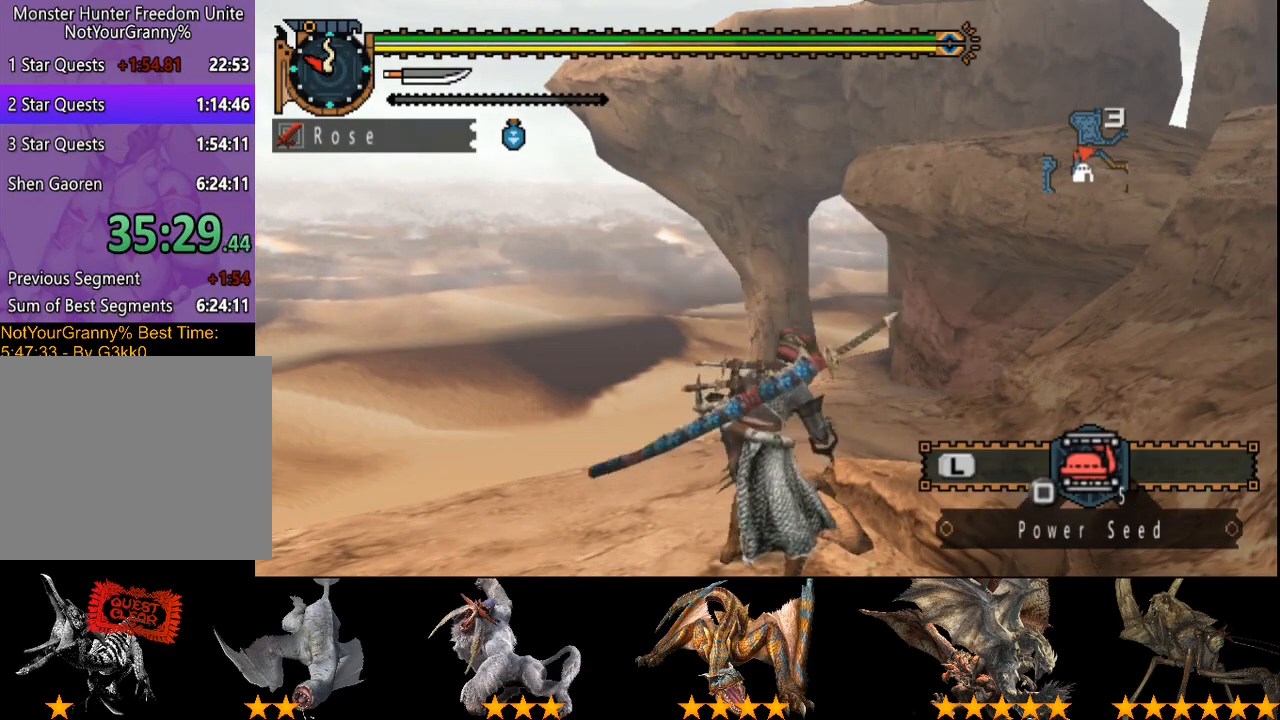
{"buttons": ["L2"], "right_stick": "center", "events": [[17, "SQUARE", "up"], [83, "L2", "down"]]}
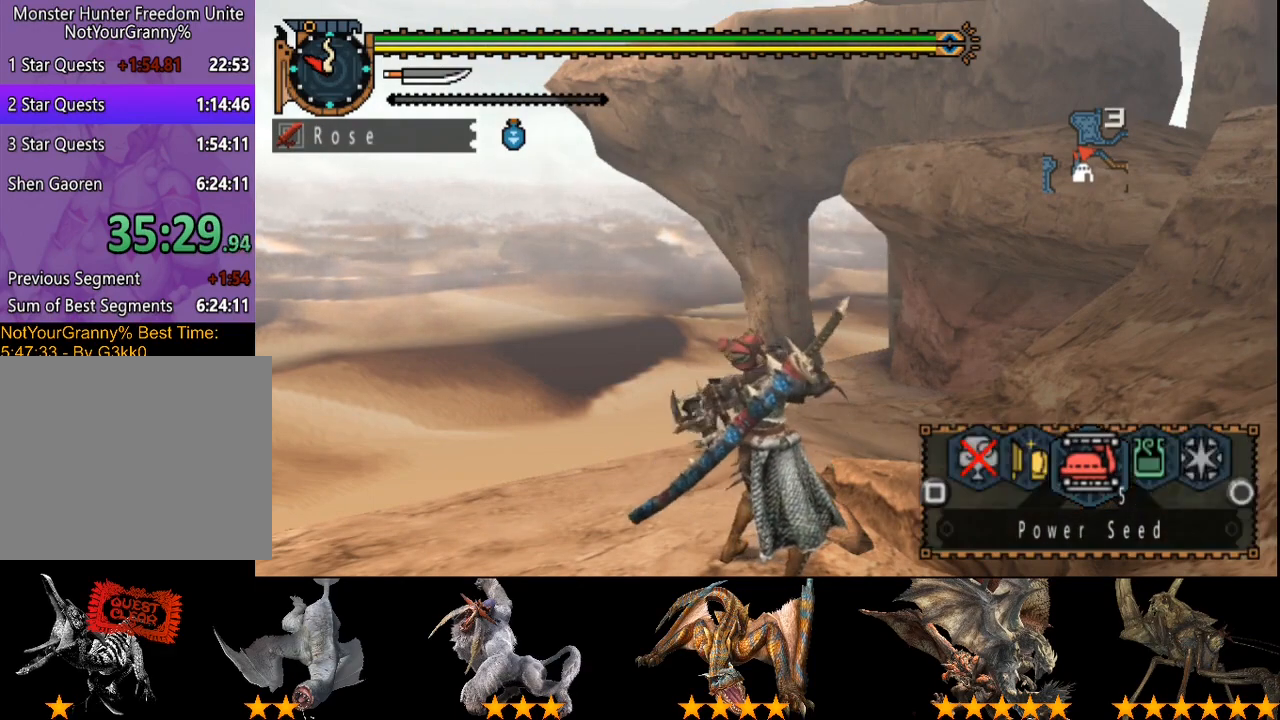
{"buttons": [], "right_stick": "center", "events": [[83, "CIRCLE", "down"], [150, "CIRCLE", "up"], [217, "CIRCLE", "down"], [283, "CIRCLE", "up"], [367, "L2", "up"]]}
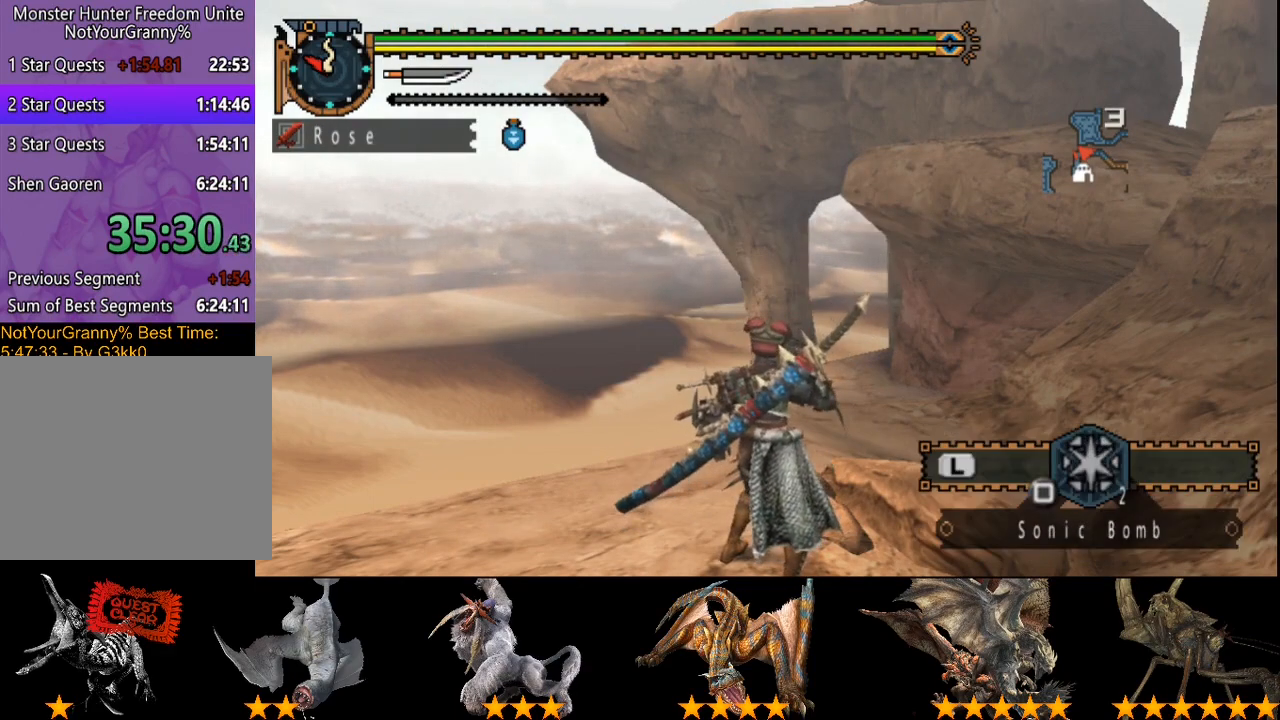
{"buttons": [], "right_stick": "center", "events": []}
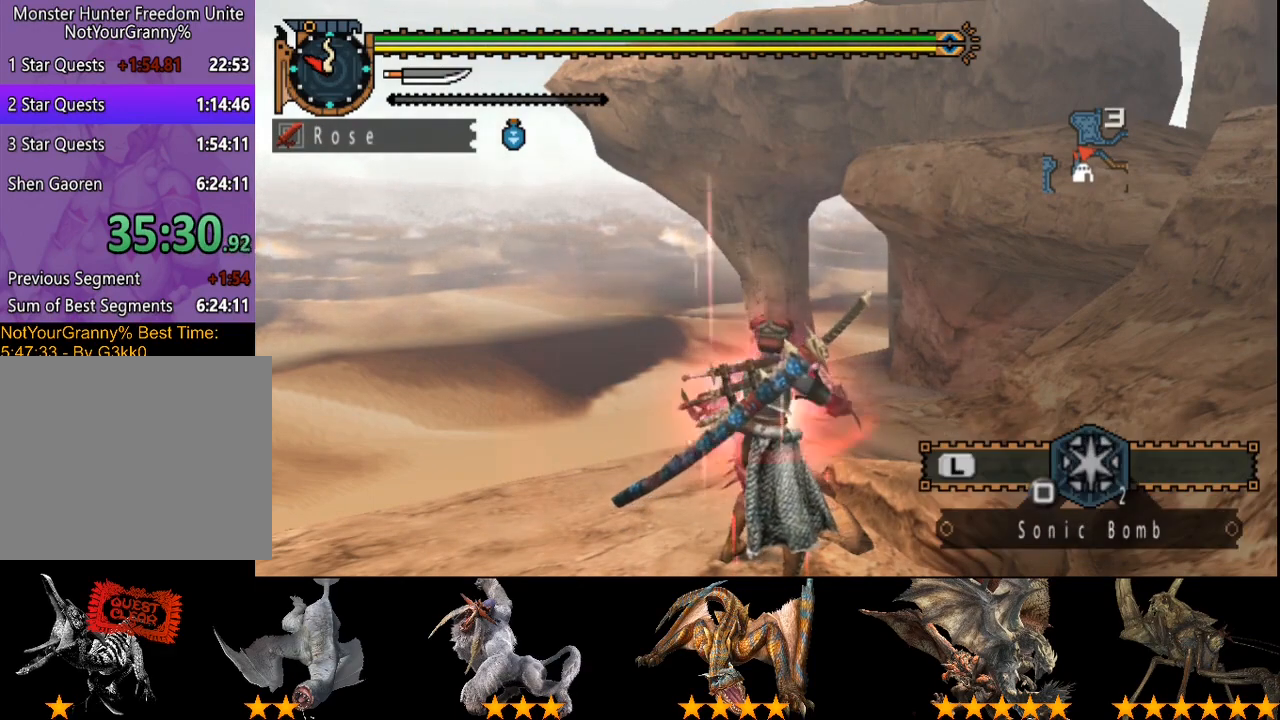
{"buttons": ["R2"], "right_stick": "center", "events": [[67, "R2", "down"]]}
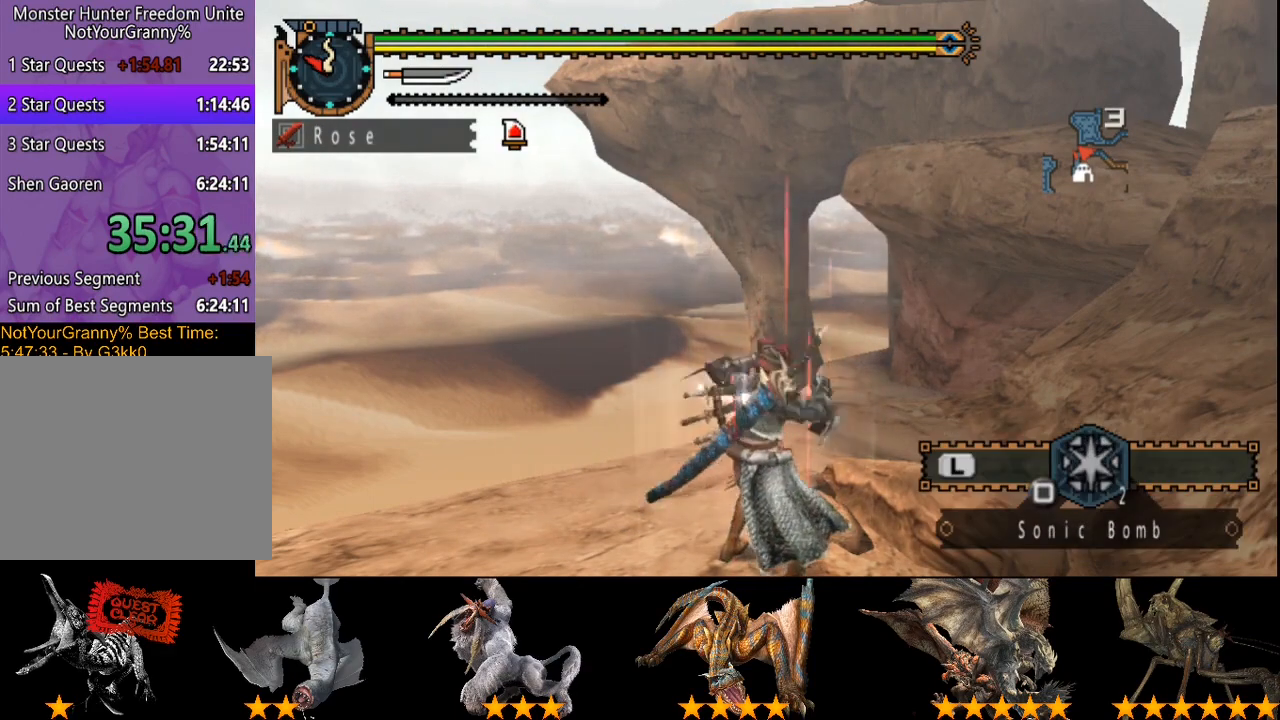
{"buttons": ["R2"], "right_stick": "center", "events": []}
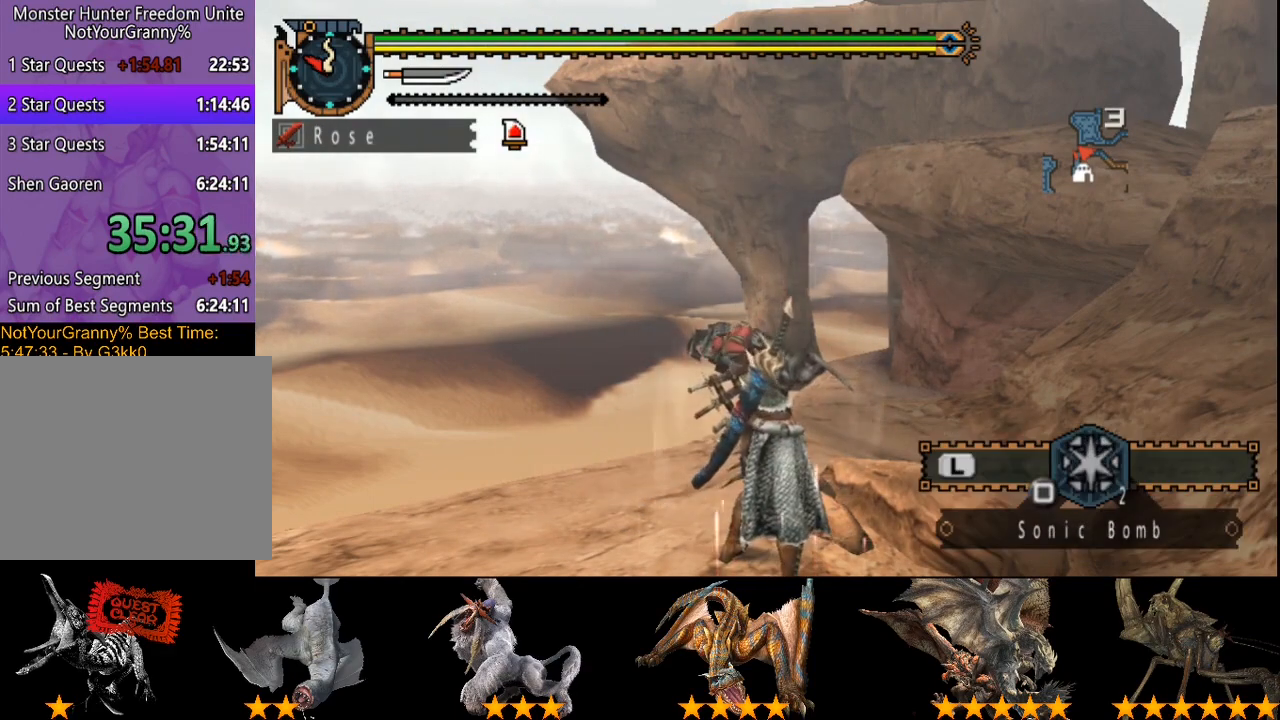
{"buttons": ["R2"], "right_stick": "center", "events": []}
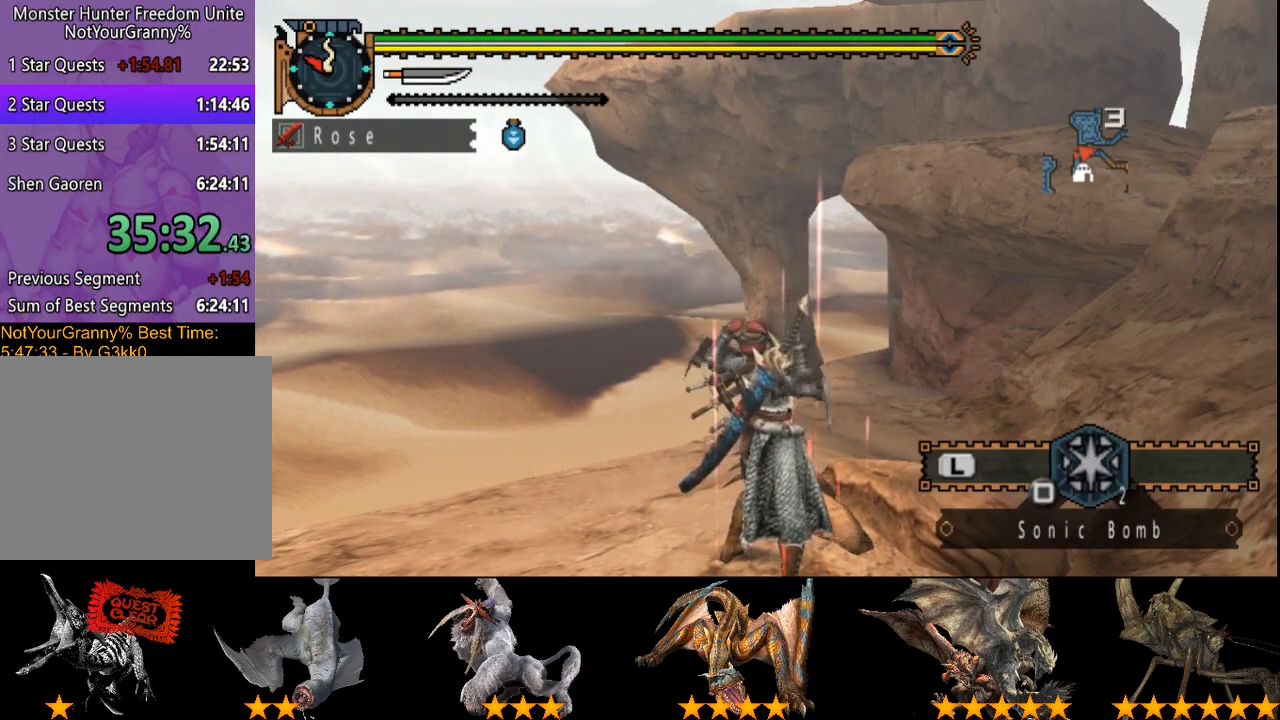
{"buttons": ["R2"], "right_stick": "center", "events": []}
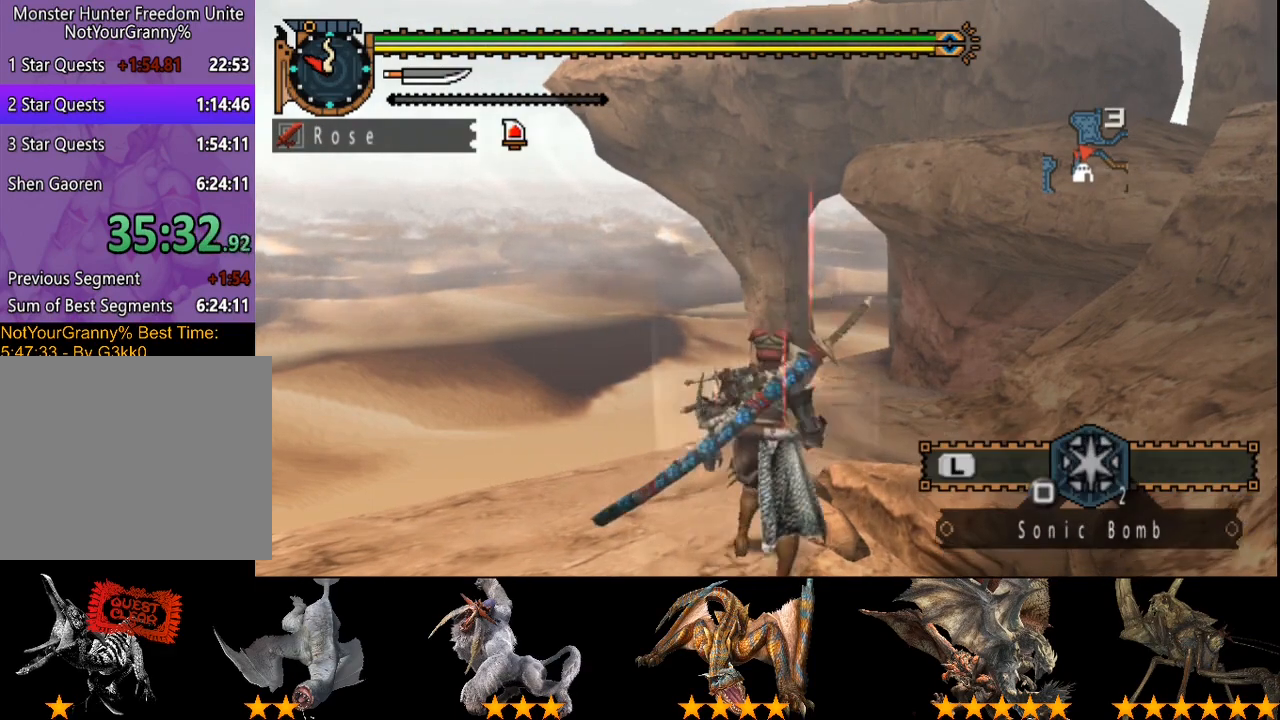
{"buttons": ["R2"], "right_stick": "center", "events": []}
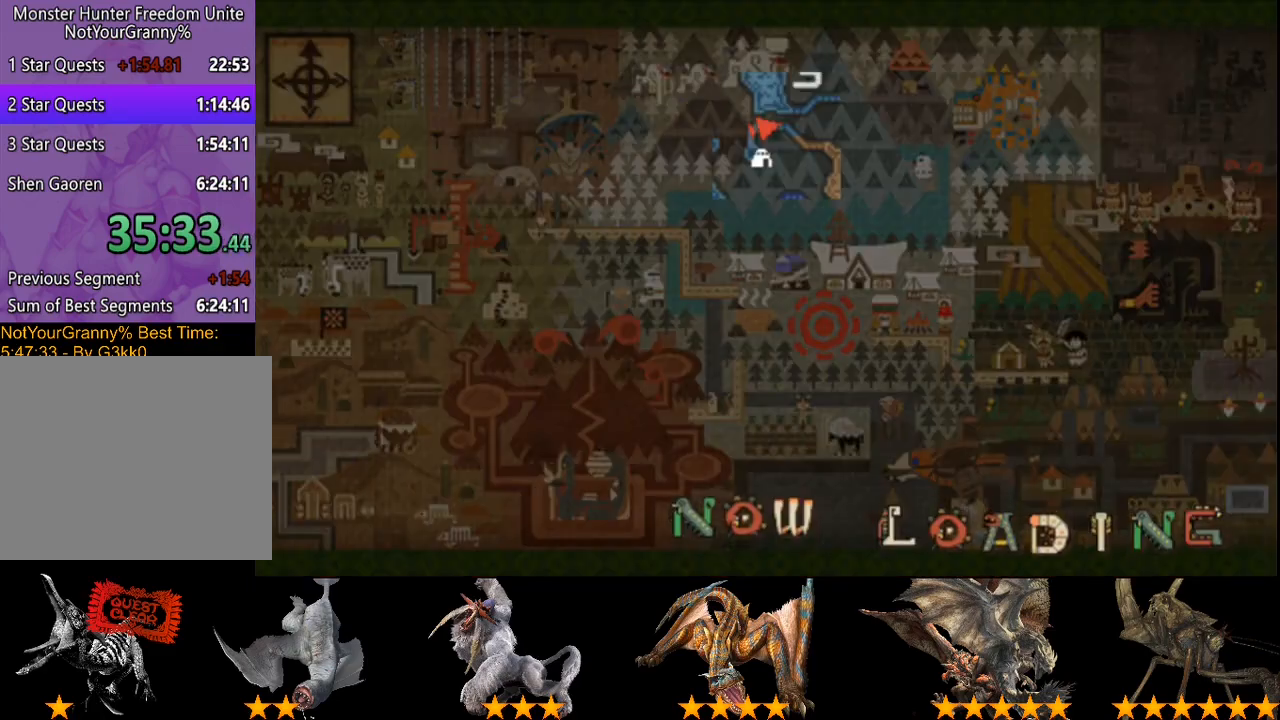
{"buttons": ["R2"], "right_stick": "center", "events": []}
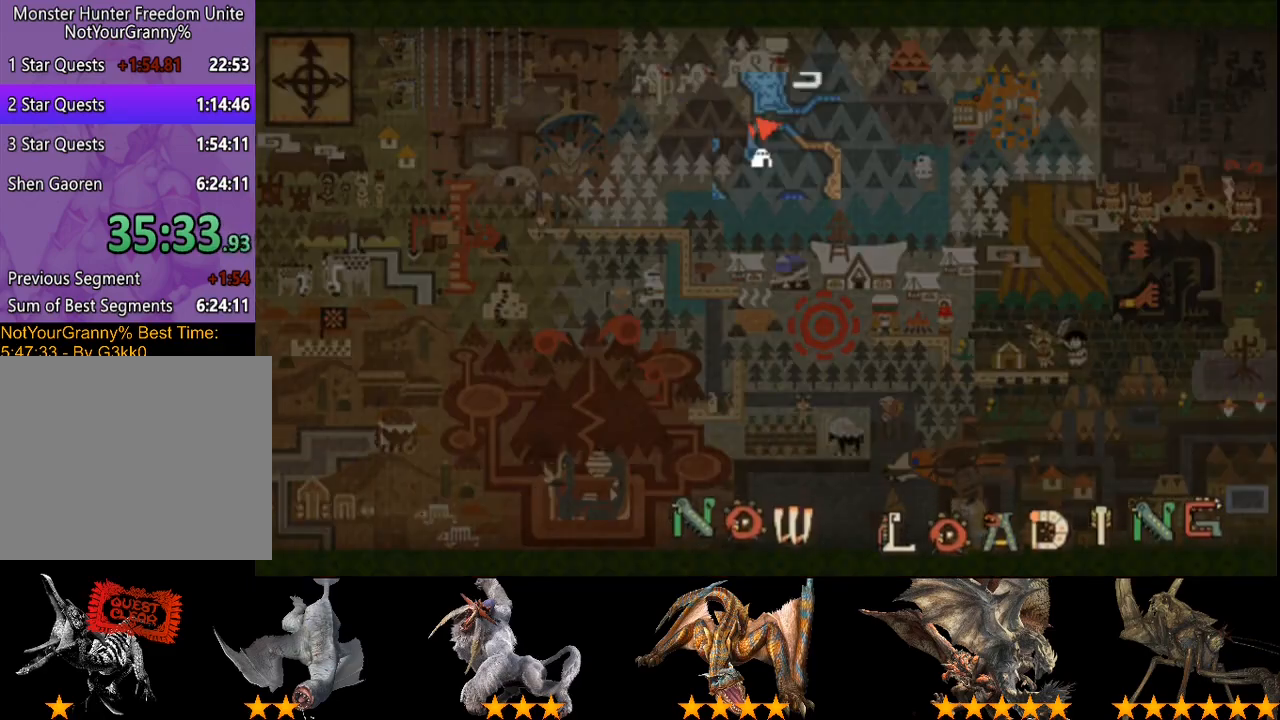
{"buttons": ["R2"], "right_stick": "left", "events": [[417, "right_stick", "left"]]}
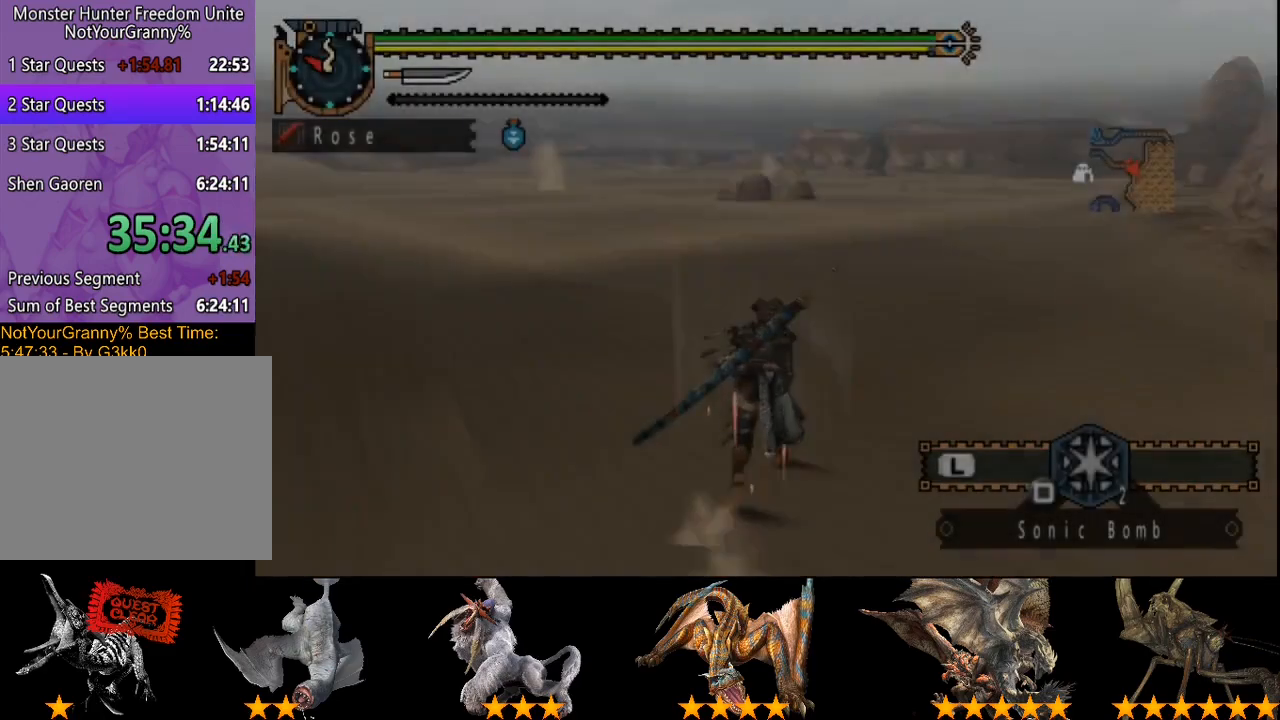
{"buttons": ["R2"], "right_stick": "center", "events": [[150, "right_stick", "center"]]}
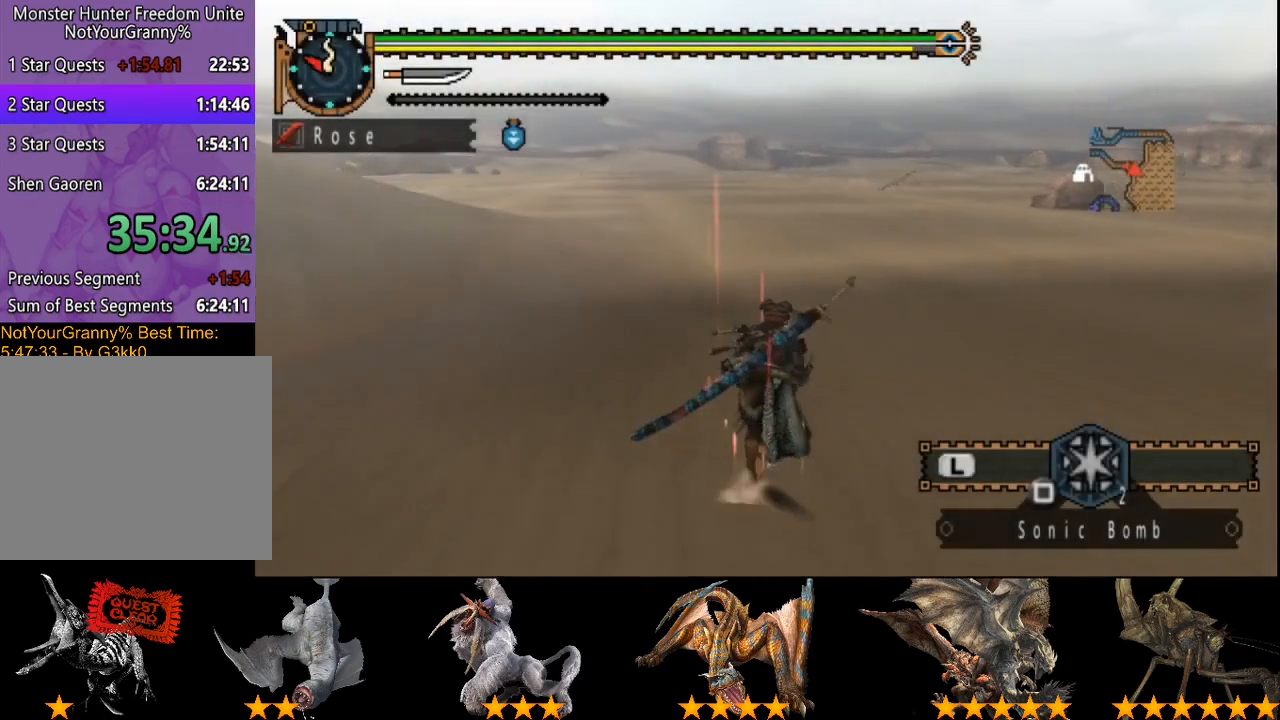
{"buttons": ["R2"], "right_stick": "center", "events": []}
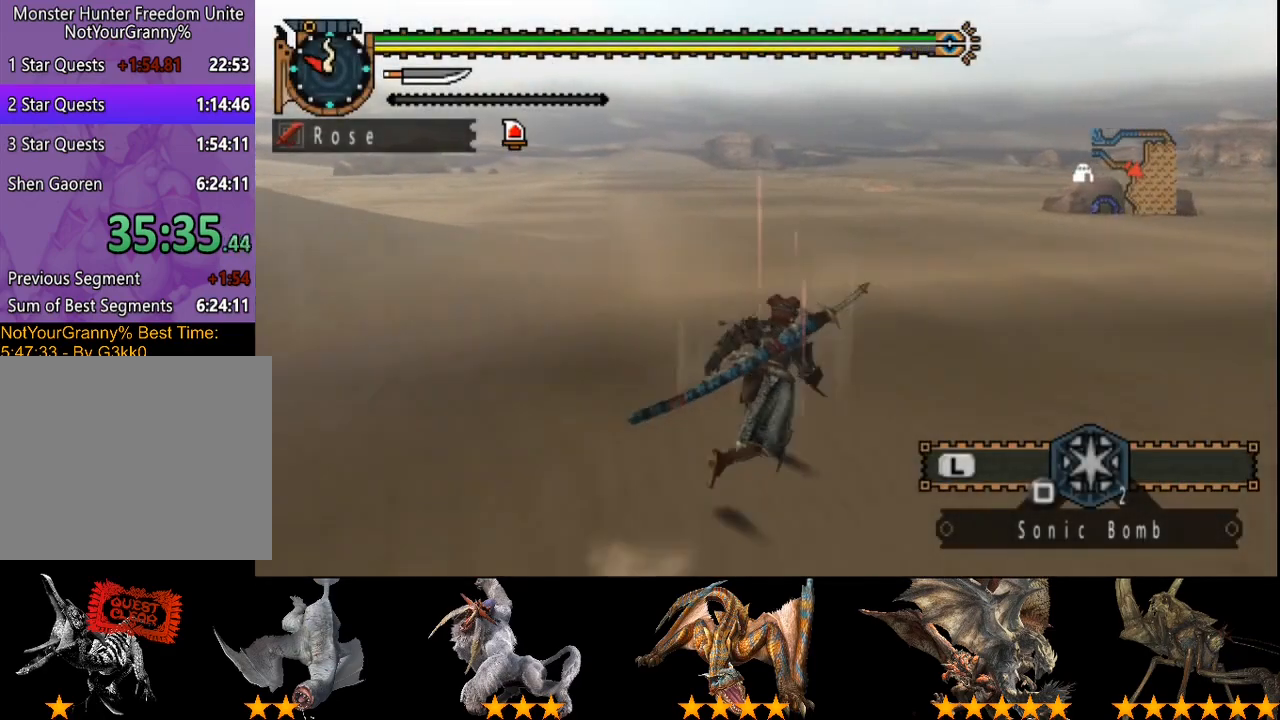
{"buttons": ["R2"], "right_stick": "center", "events": []}
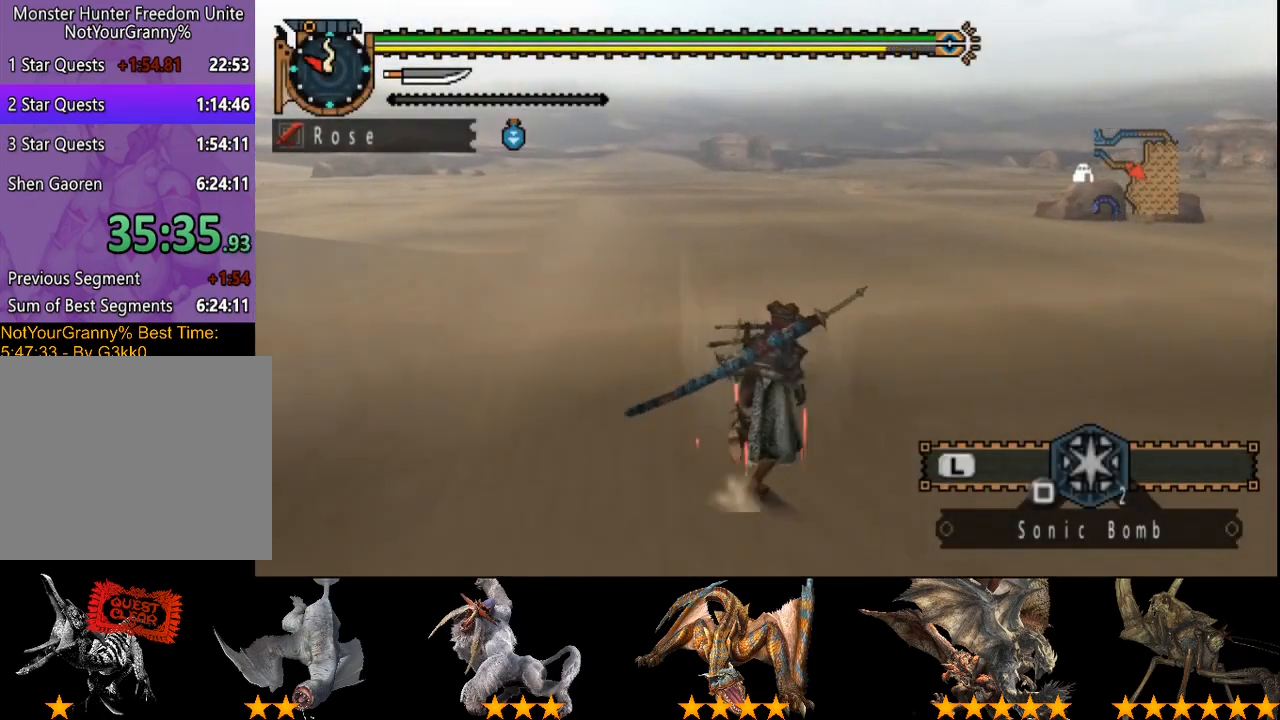
{"buttons": ["R2"], "right_stick": "center", "events": []}
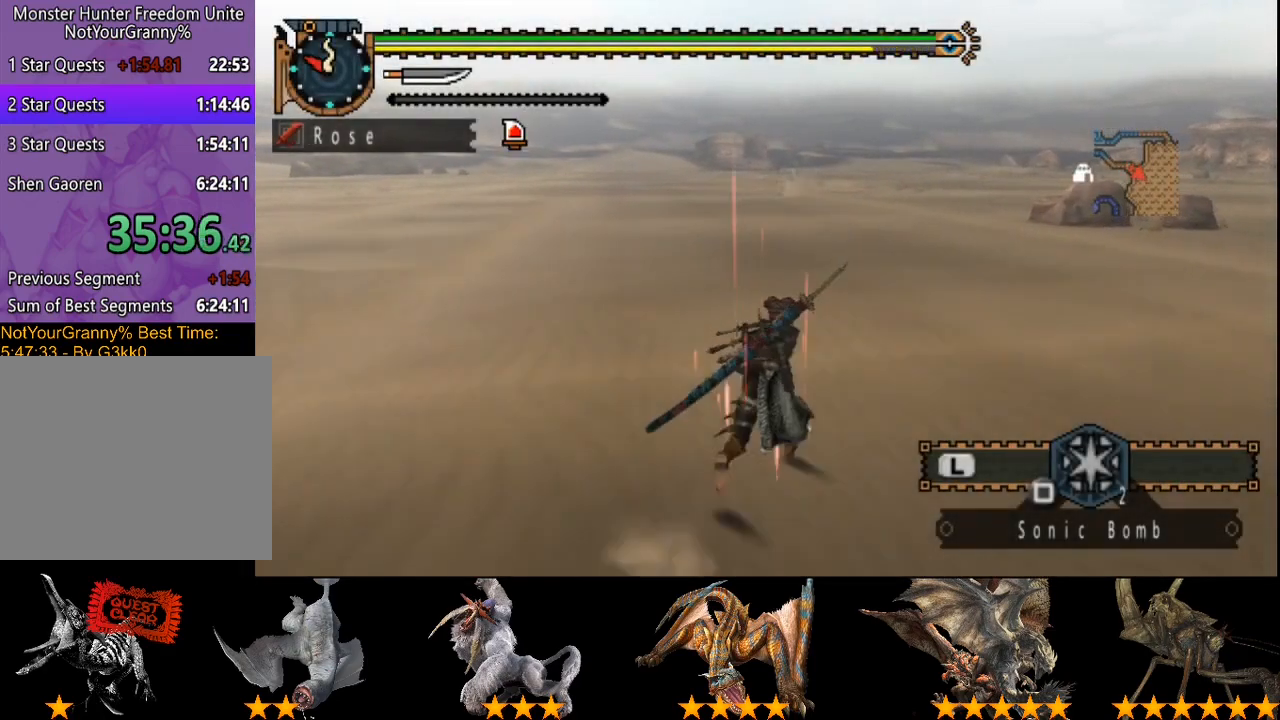
{"buttons": ["R2"], "right_stick": "center", "events": []}
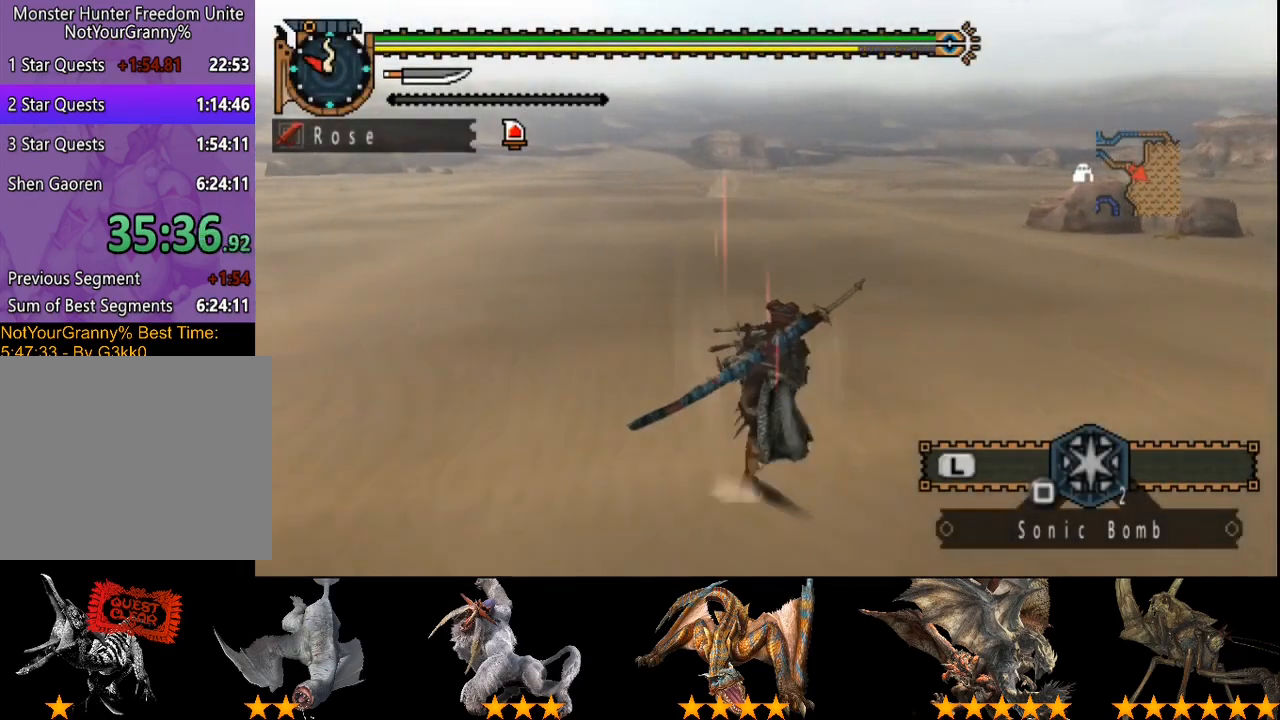
{"buttons": ["R2"], "right_stick": "center", "events": []}
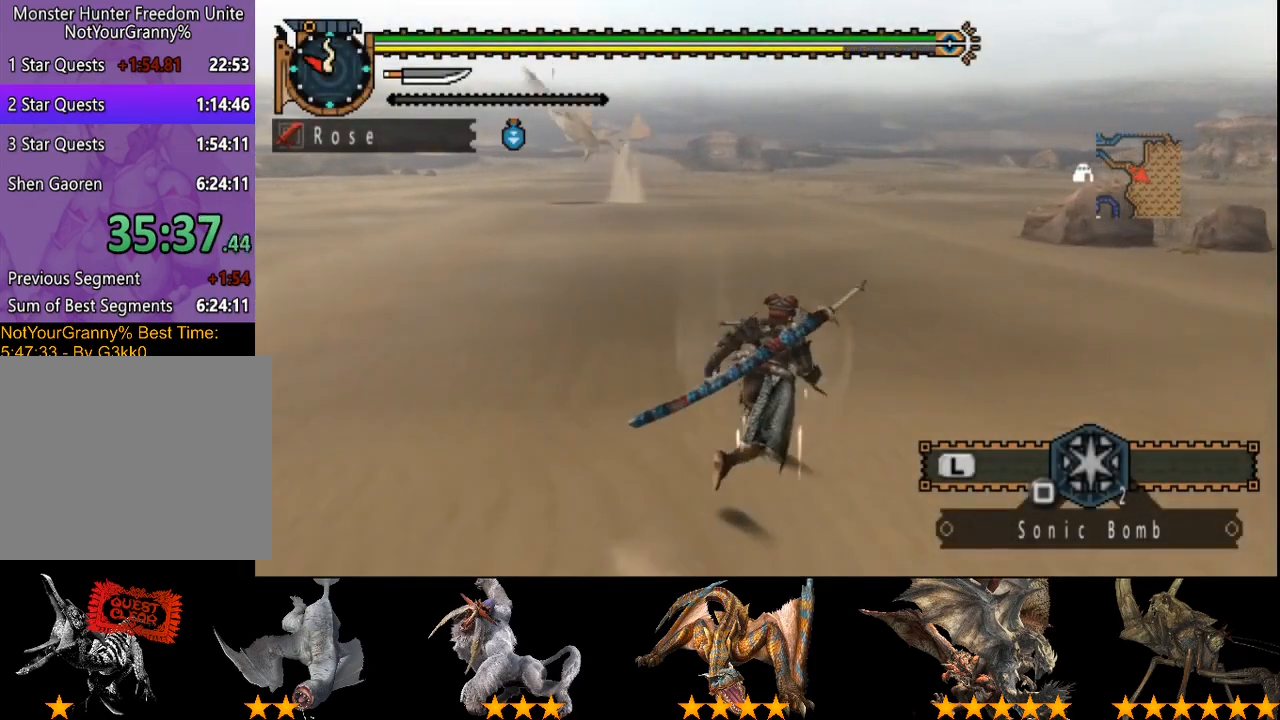
{"buttons": ["R2"], "right_stick": "center", "events": []}
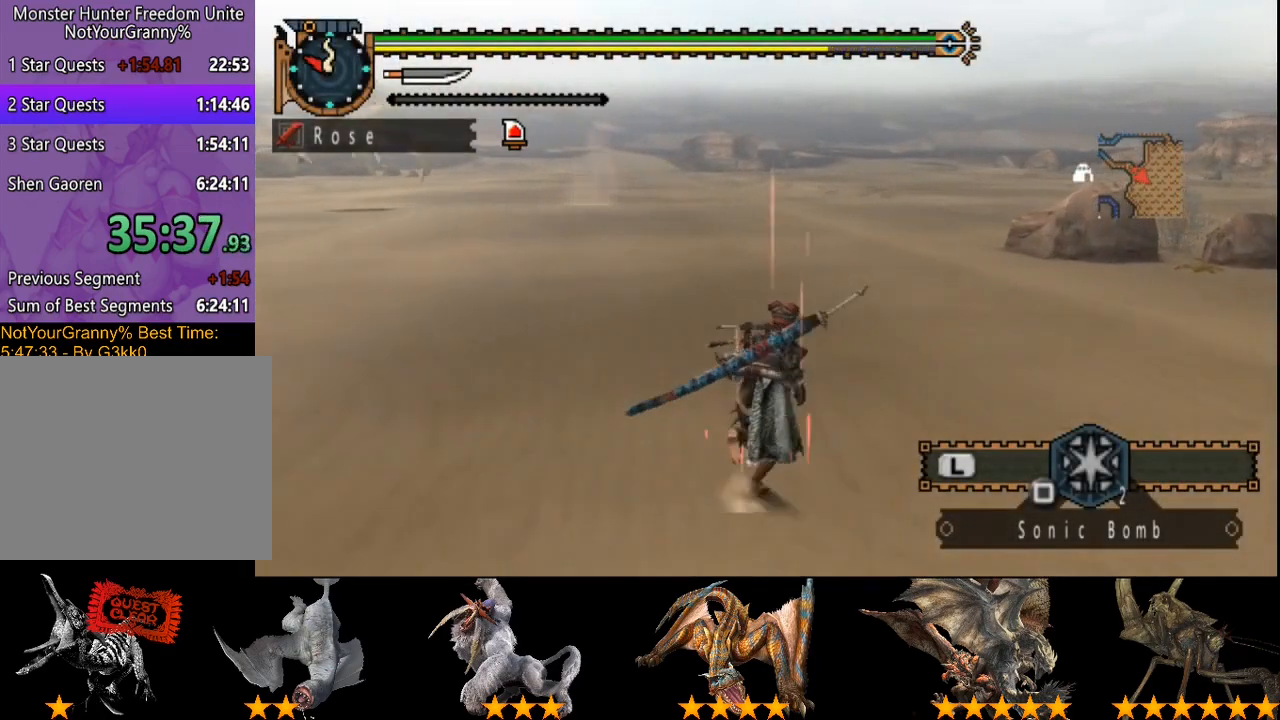
{"buttons": ["R2"], "right_stick": "left", "events": [[400, "right_stick", "left"]]}
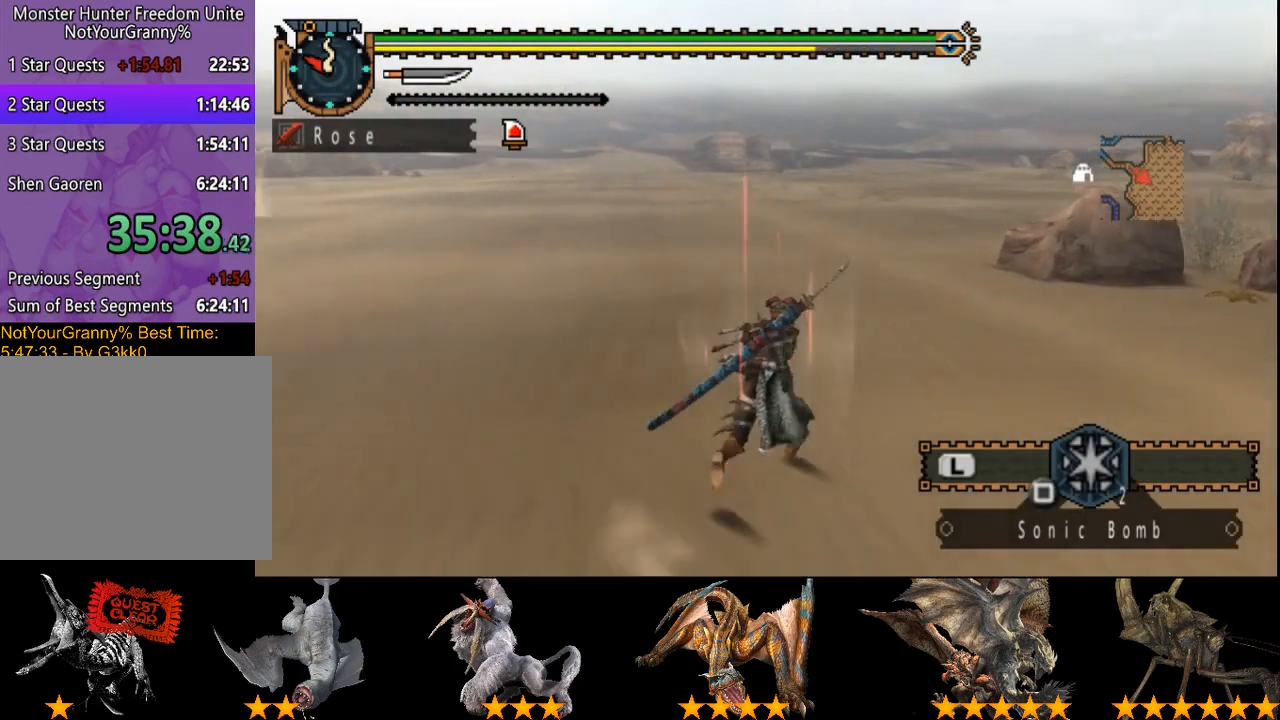
{"buttons": ["R2"], "right_stick": "center", "events": [[300, "right_stick", "center"]]}
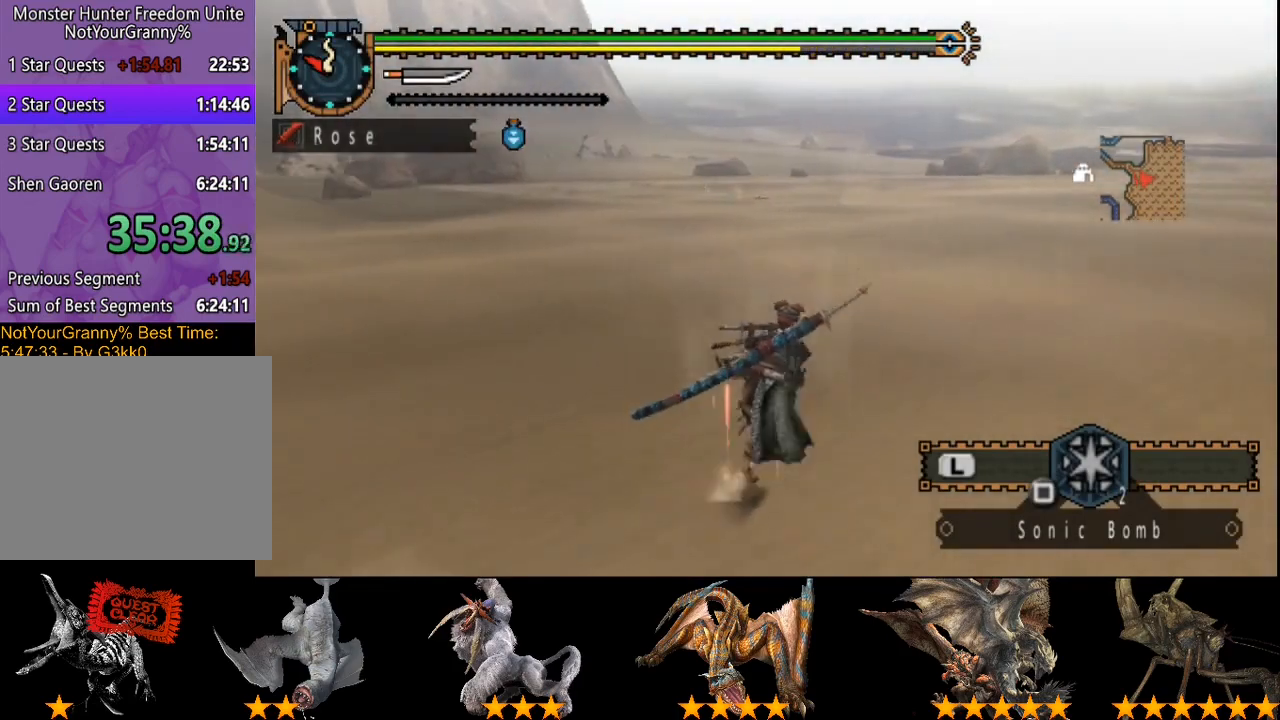
{"buttons": ["R2"], "right_stick": "center", "events": []}
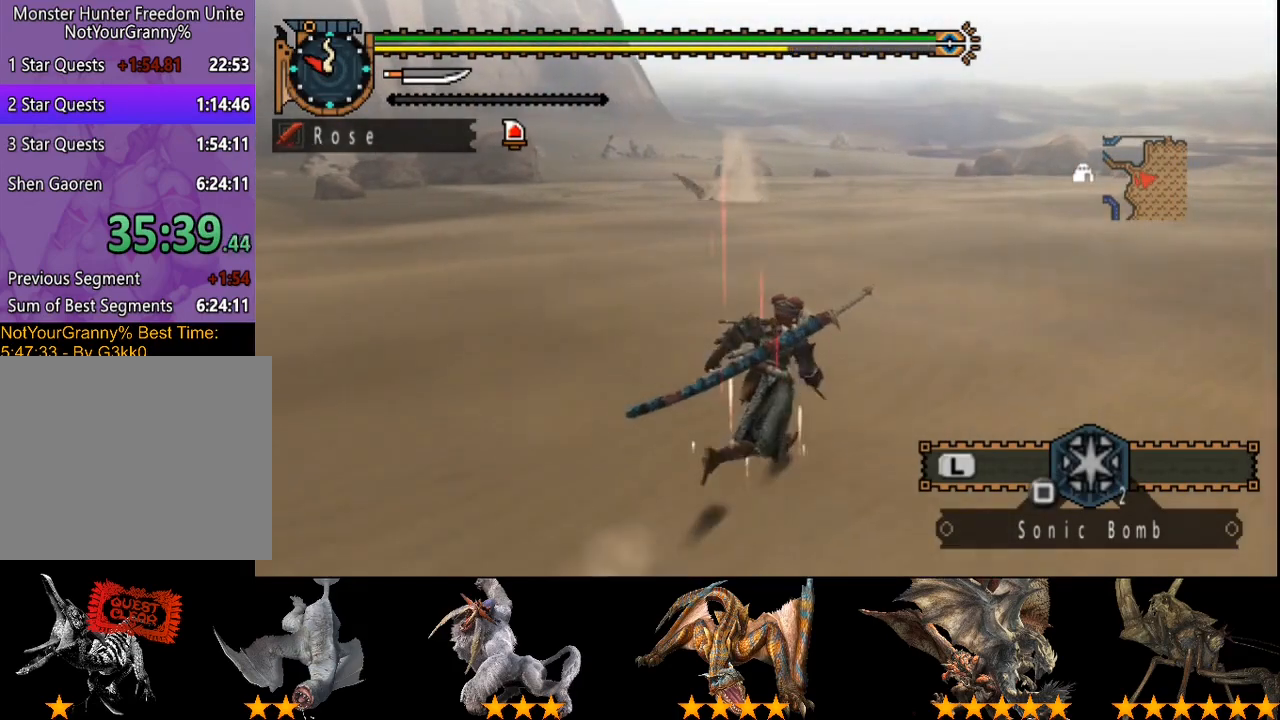
{"buttons": ["R2"], "right_stick": "center", "events": []}